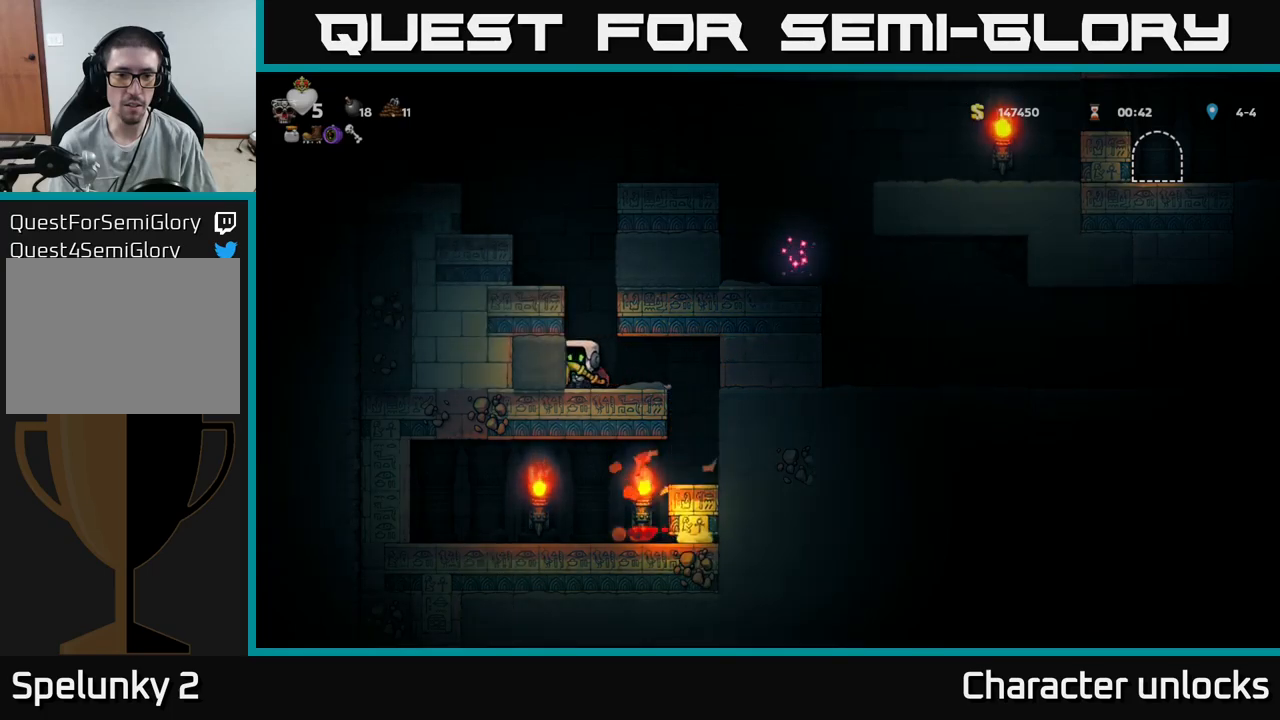
Gameplay with a controller (Xbox layout); each line is a JSON object with the inputs held at the frame after it. "events" lists button and stick changes between this image and that frame as [ms after this image, input, new state], when the widget could be followed in between. Not read: left_stick right_stick.
{"buttons": ["A"], "events": [[200, "A", "down"], [367, "A", "up"], [417, "A", "down"]]}
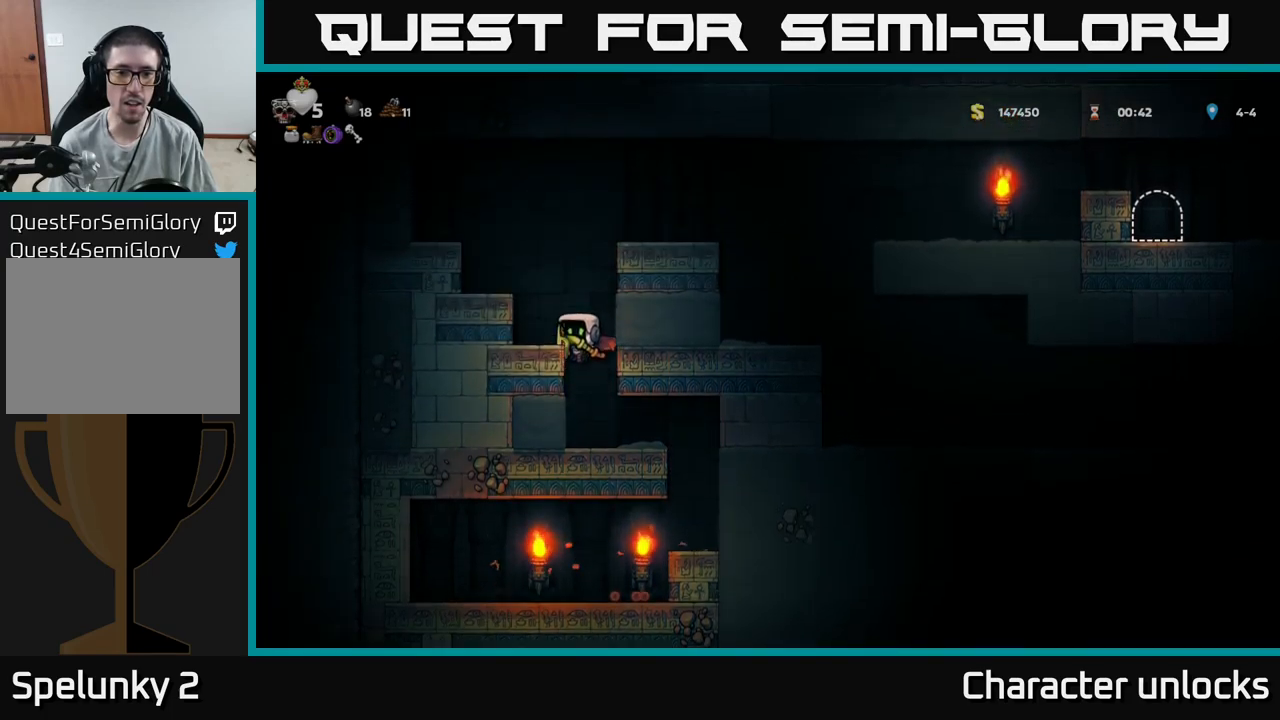
{"buttons": [], "events": [[33, "DPAD_LEFT", "down"], [83, "A", "up"], [183, "DPAD_LEFT", "up"]]}
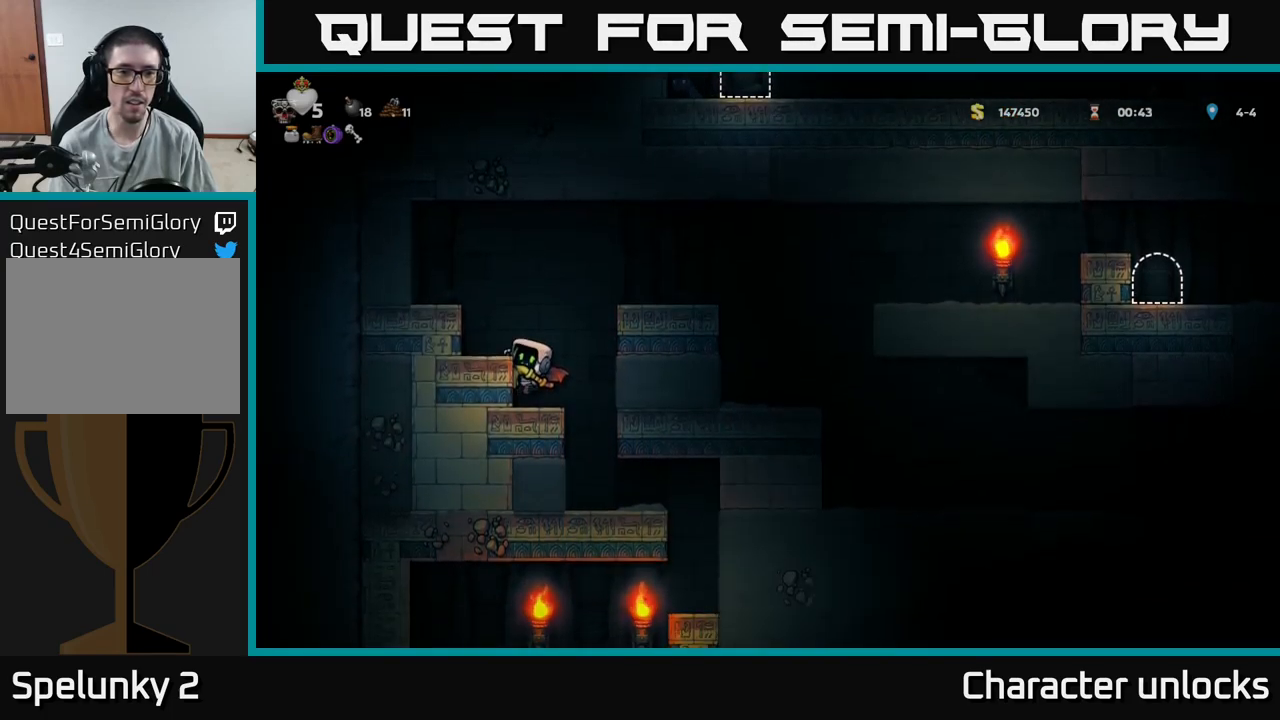
{"buttons": [], "events": [[100, "A", "down"], [183, "DPAD_RIGHT", "down"], [217, "A", "up"], [283, "A", "down"], [433, "A", "up"], [500, "DPAD_RIGHT", "up"]]}
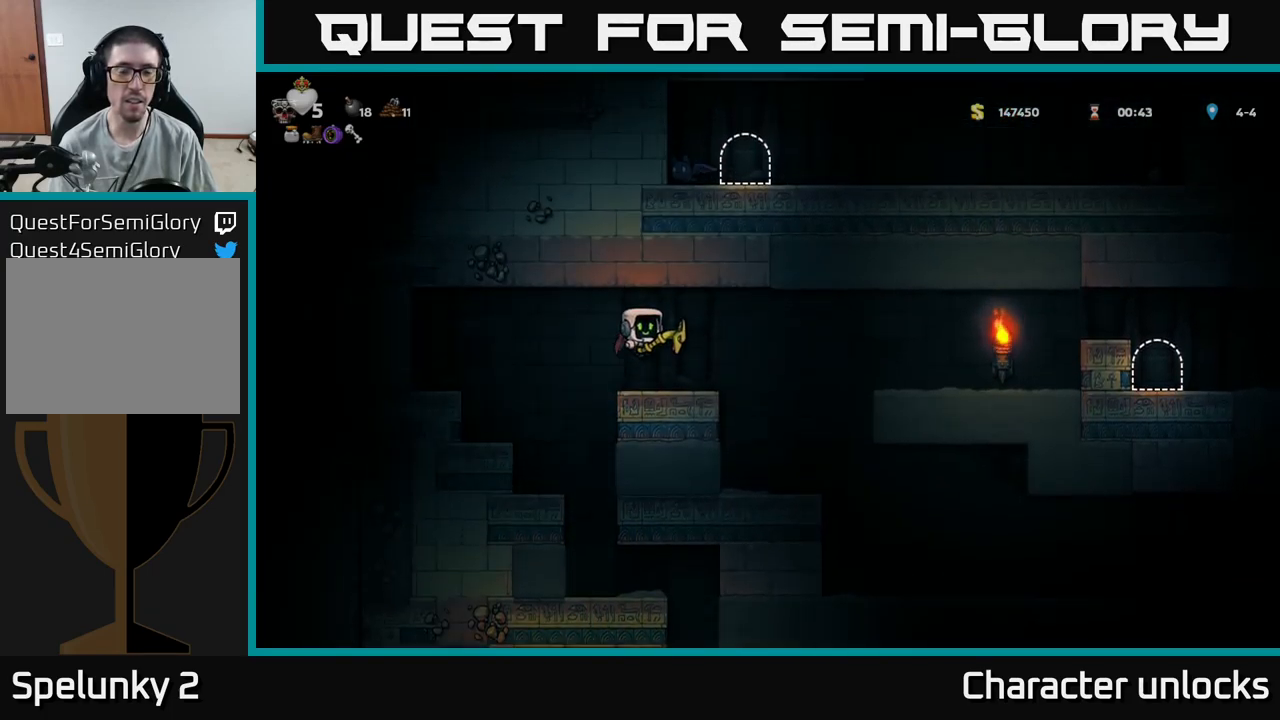
{"buttons": ["DPAD_RIGHT"], "events": [[333, "DPAD_RIGHT", "down"], [400, "A", "down"], [483, "A", "up"]]}
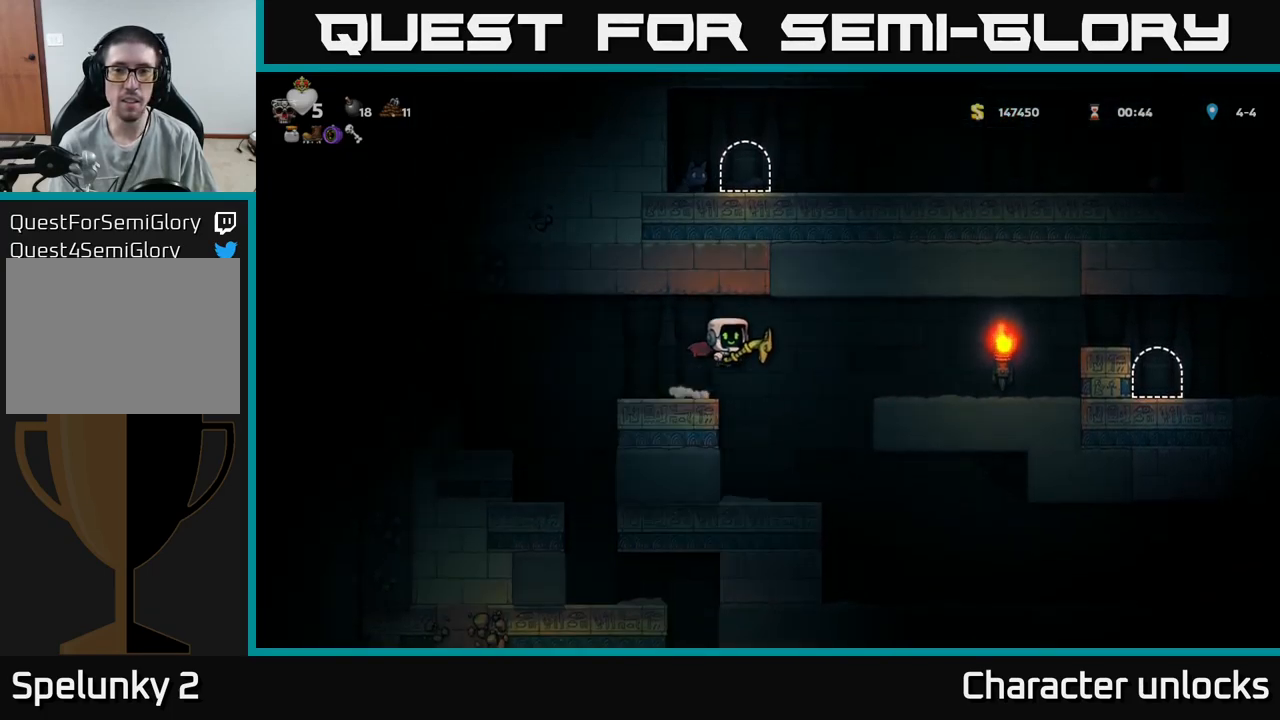
{"buttons": ["DPAD_RIGHT"], "events": [[33, "A", "down"], [183, "A", "up"]]}
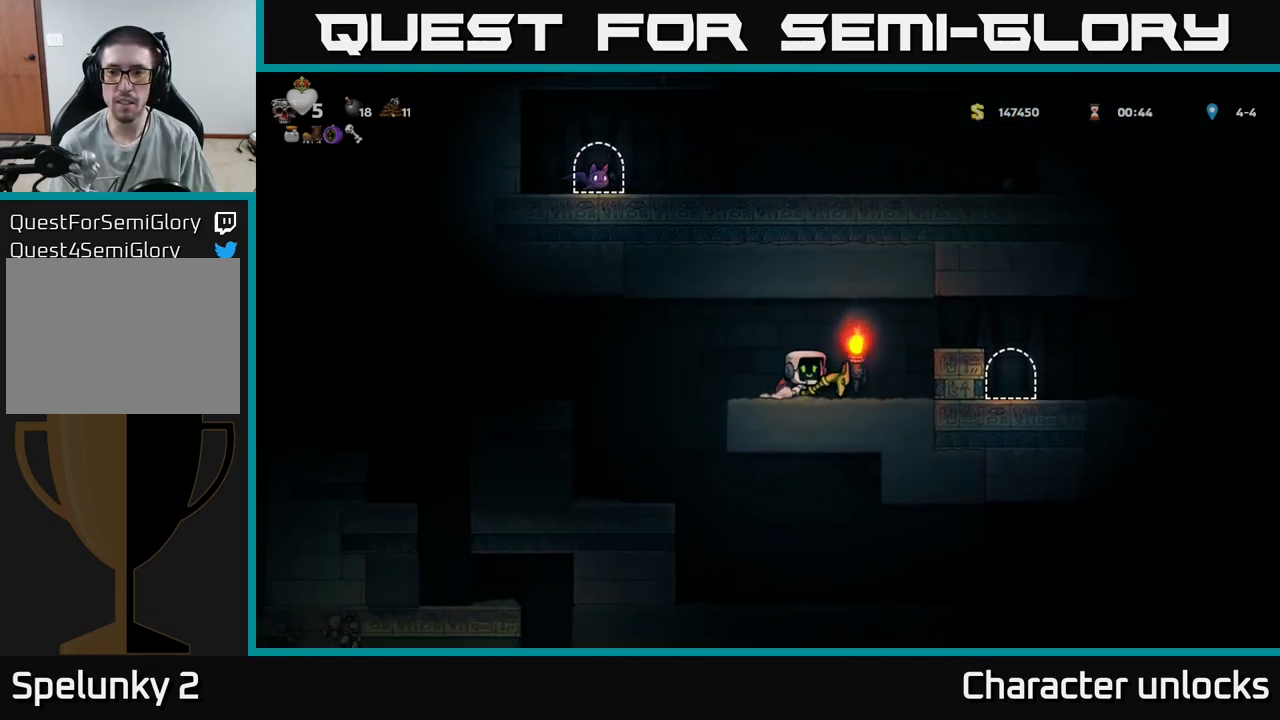
{"buttons": ["DPAD_RIGHT"], "events": [[50, "A", "down"], [200, "A", "up"], [283, "A", "down"], [400, "A", "up"]]}
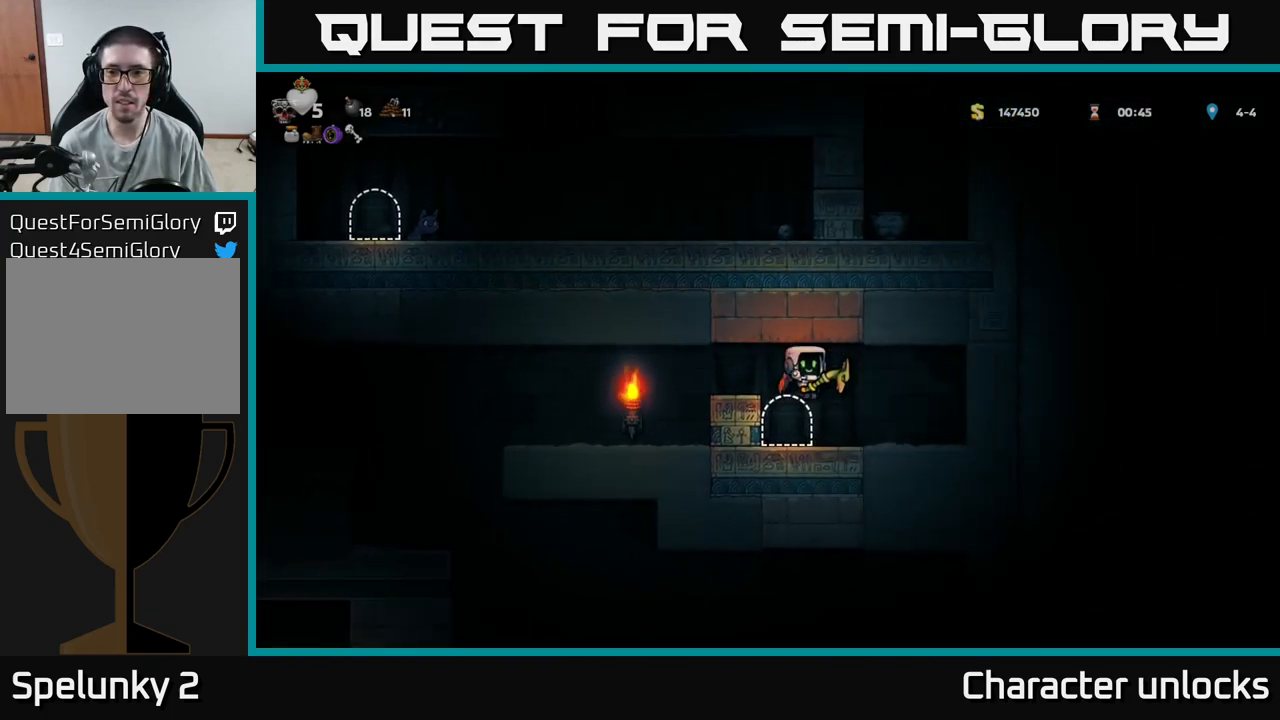
{"buttons": ["DPAD_LEFT"], "events": [[250, "DPAD_RIGHT", "up"], [333, "DPAD_LEFT", "down"]]}
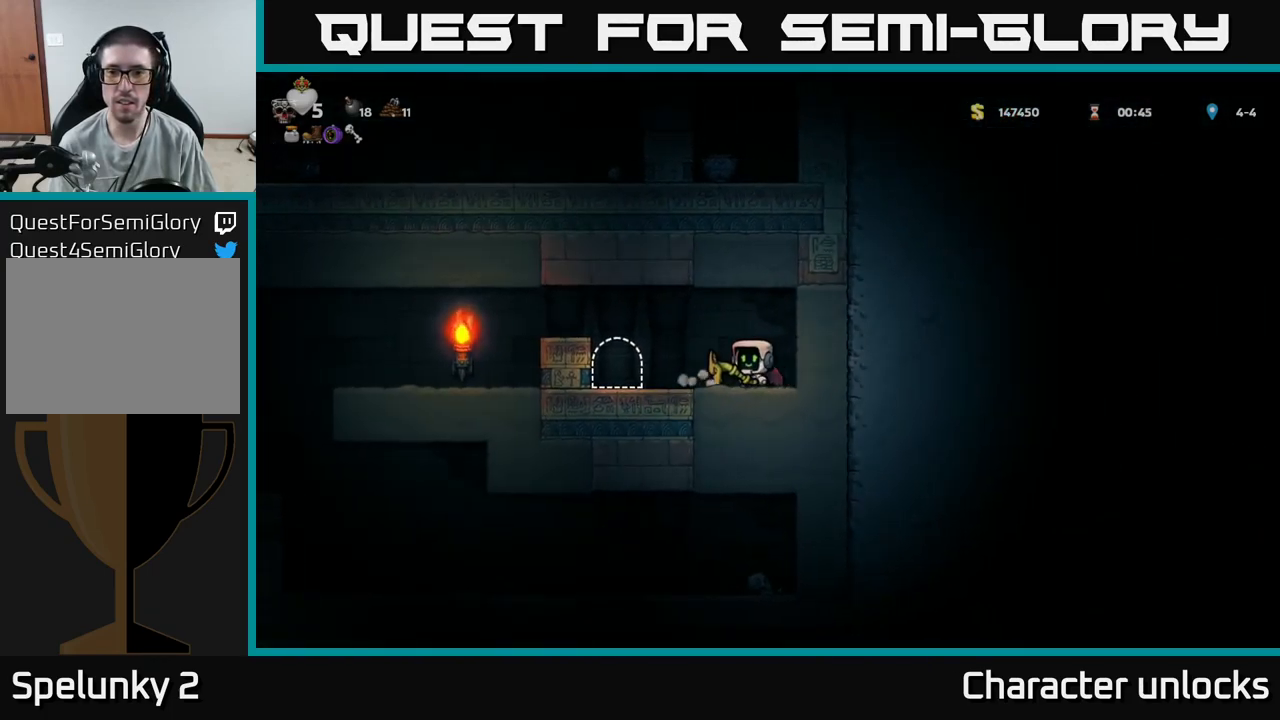
{"buttons": ["DPAD_LEFT"], "events": [[67, "A", "down"], [183, "A", "up"]]}
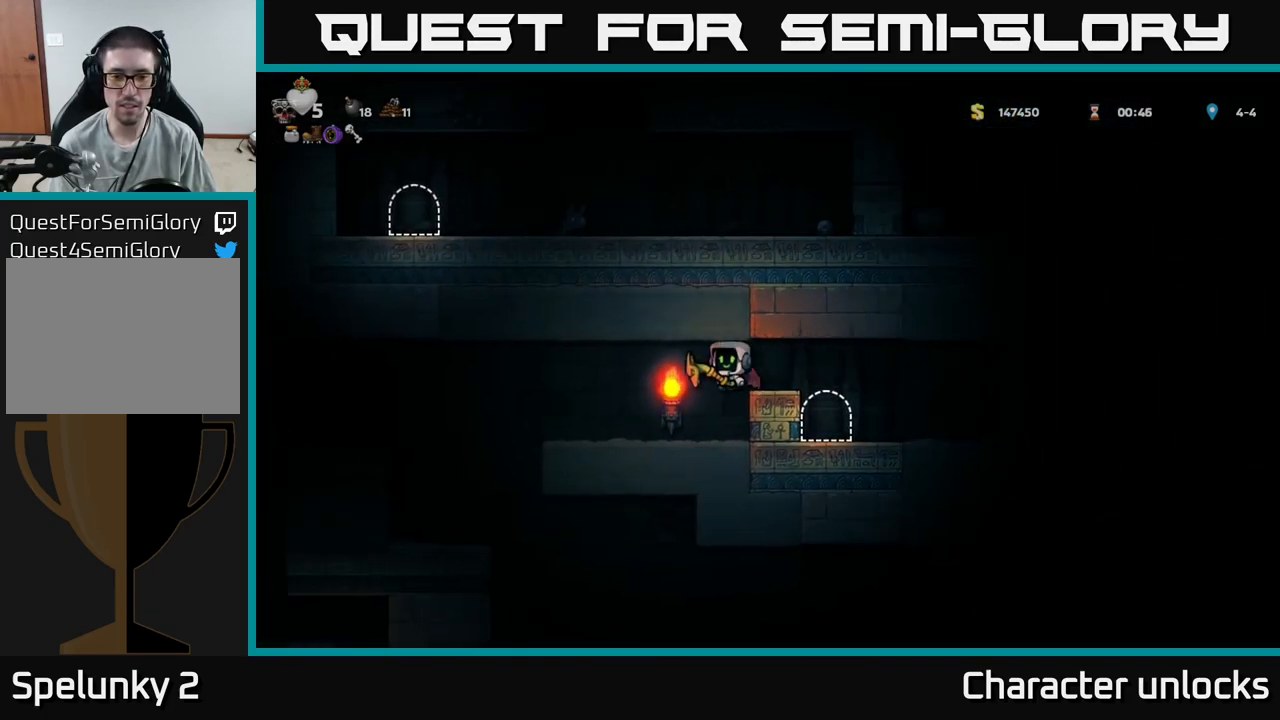
{"buttons": ["A", "DPAD_RIGHT"], "events": [[83, "DPAD_LEFT", "up"], [200, "DPAD_RIGHT", "down"], [367, "A", "down"]]}
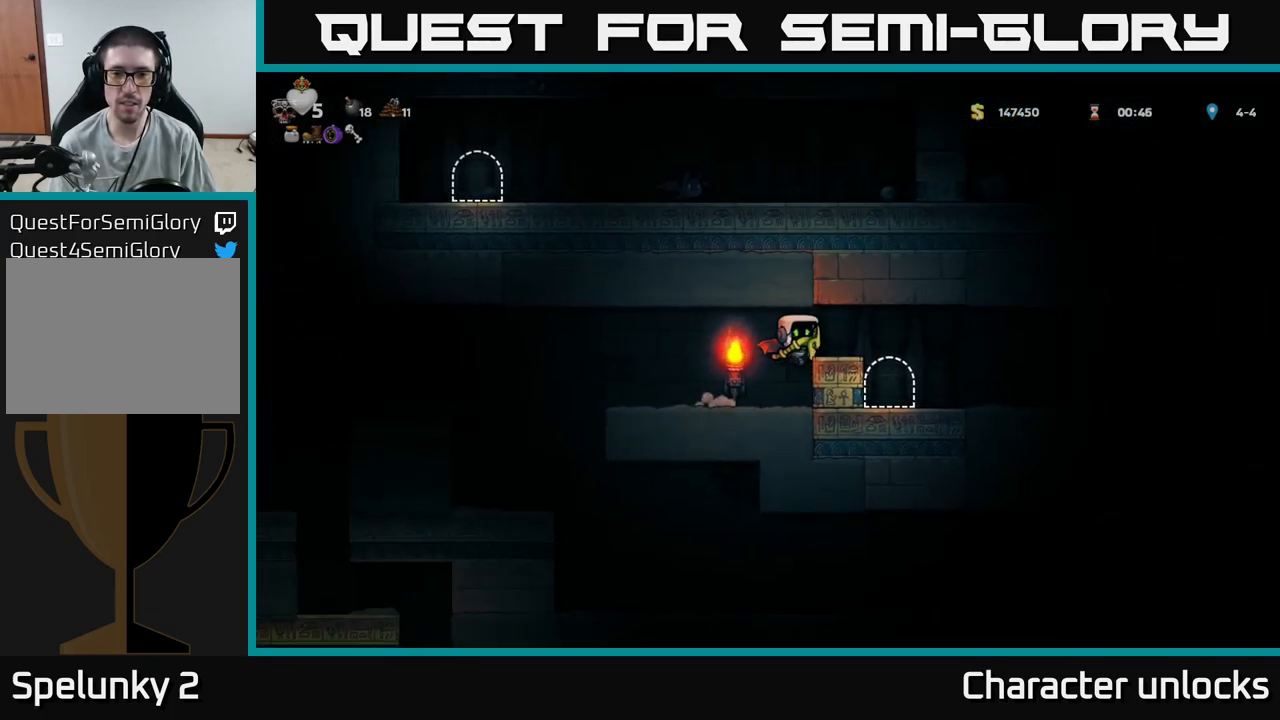
{"buttons": [], "events": [[17, "A", "up"], [233, "DPAD_RIGHT", "up"], [383, "DPAD_LEFT", "down"], [449, "DPAD_LEFT", "up"]]}
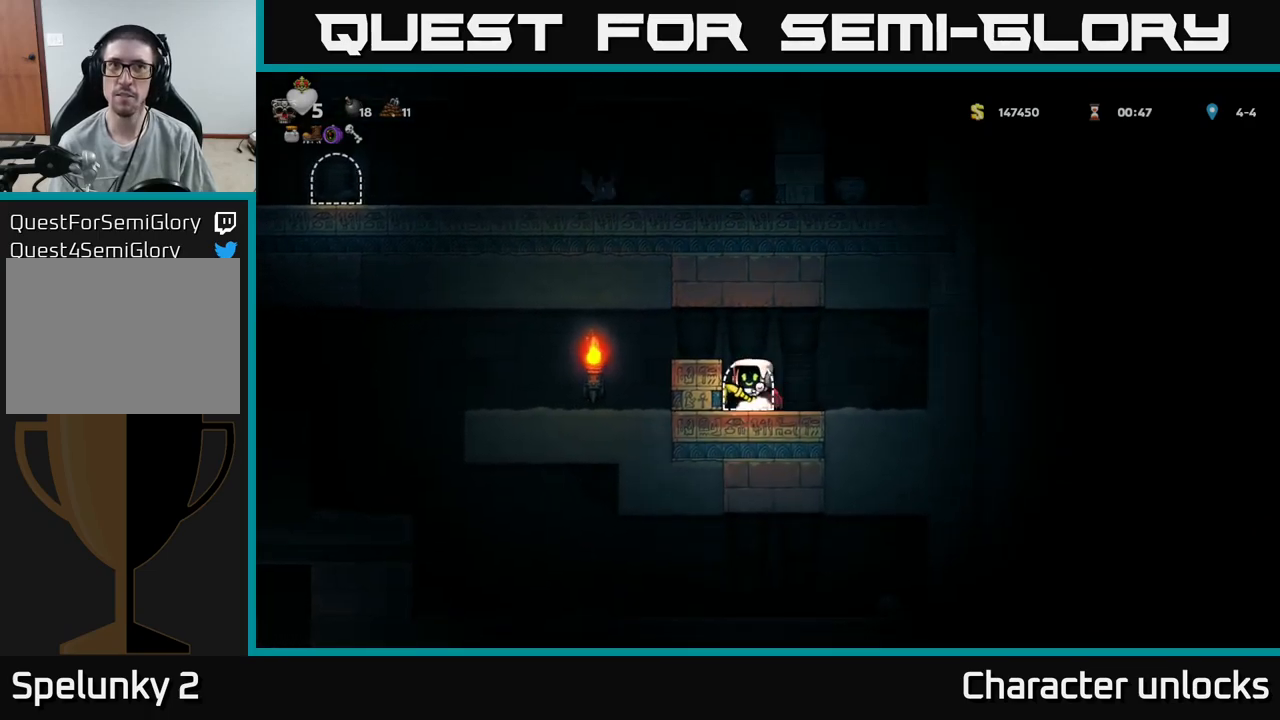
{"buttons": [], "events": [[83, "L2", "down"], [183, "L2", "up"], [250, "L2", "down"], [333, "L2", "up"], [417, "L2", "down"], [500, "L2", "up"]]}
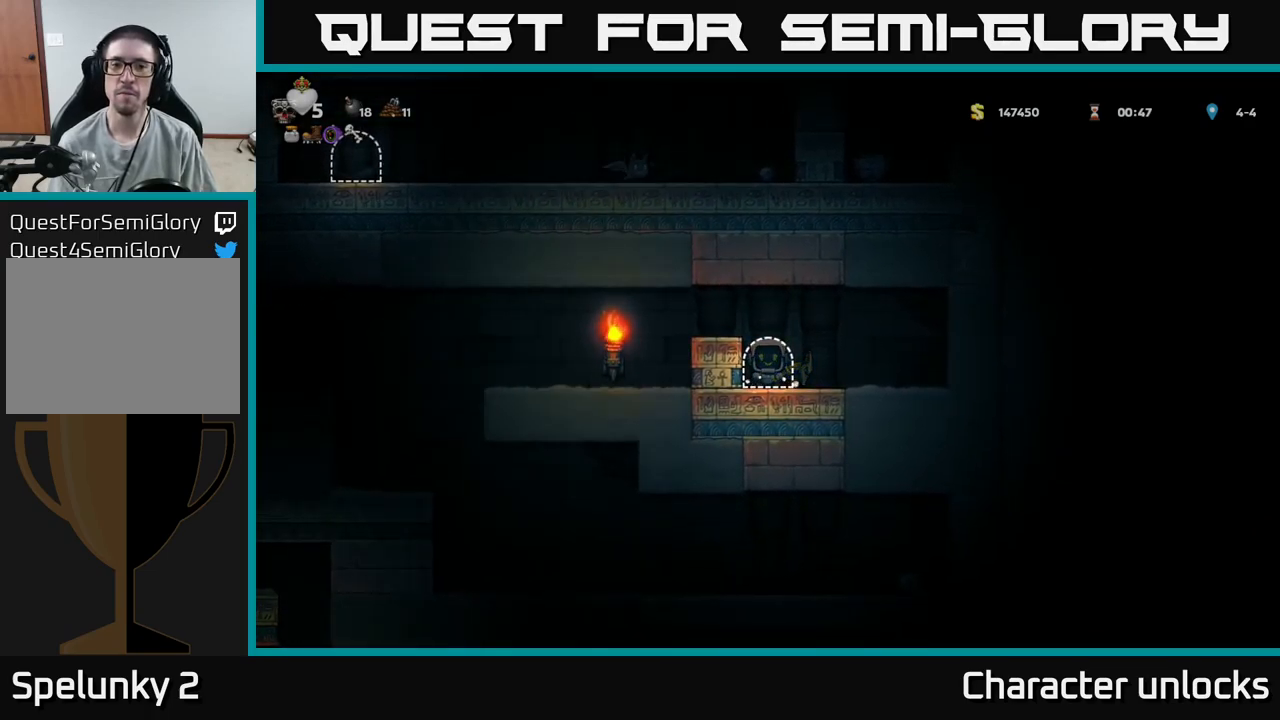
{"buttons": [], "events": [[83, "L2", "down"], [150, "L2", "up"]]}
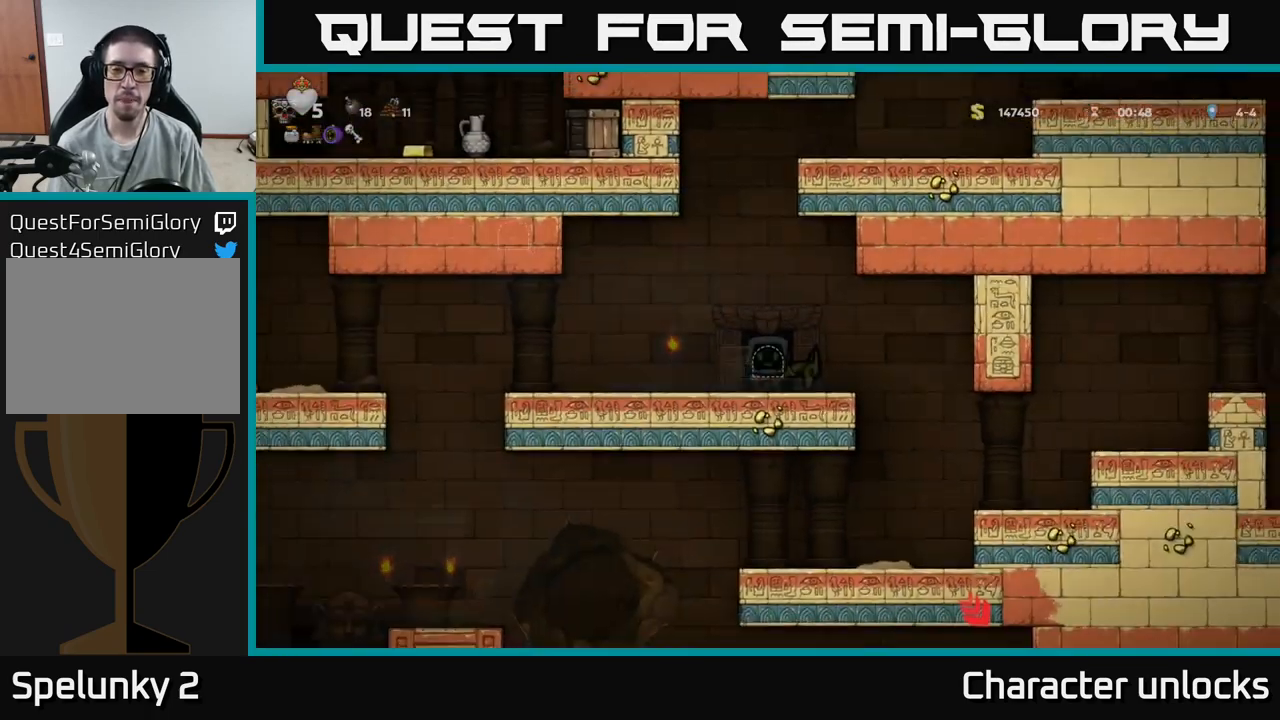
{"buttons": ["DPAD_LEFT"], "events": [[500, "DPAD_LEFT", "down"]]}
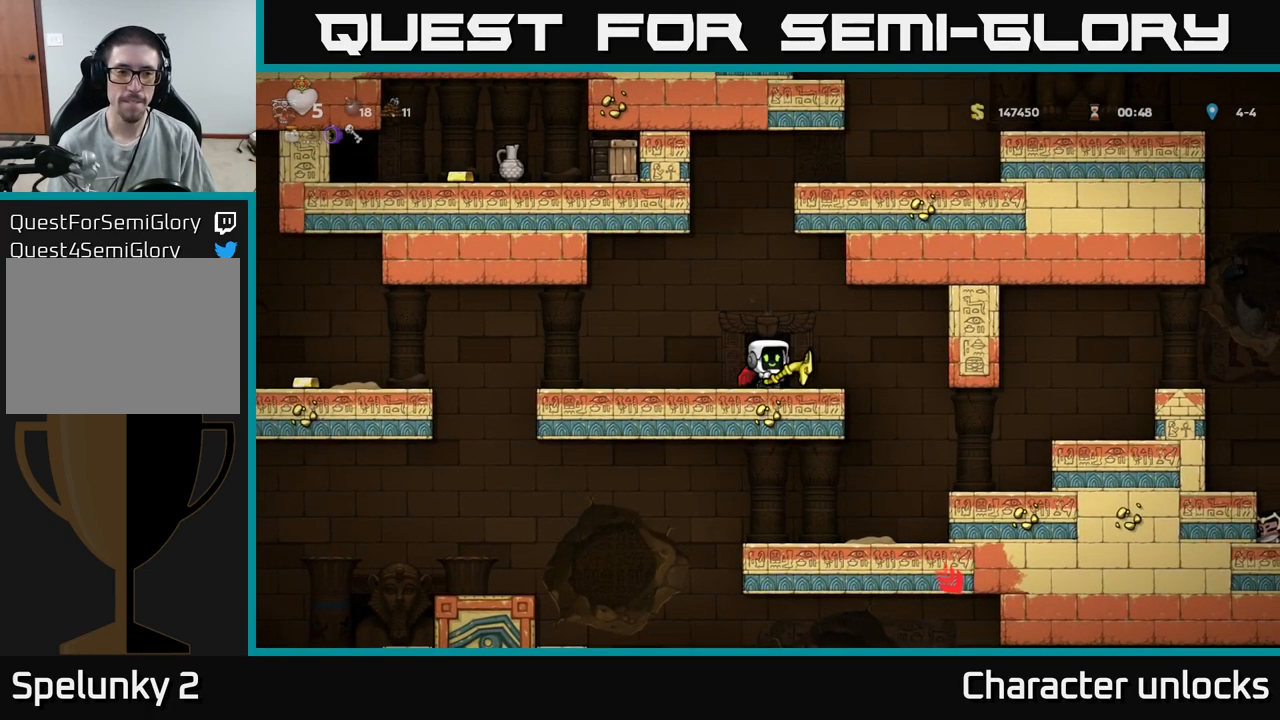
{"buttons": ["A", "DPAD_LEFT"], "events": [[483, "A", "down"]]}
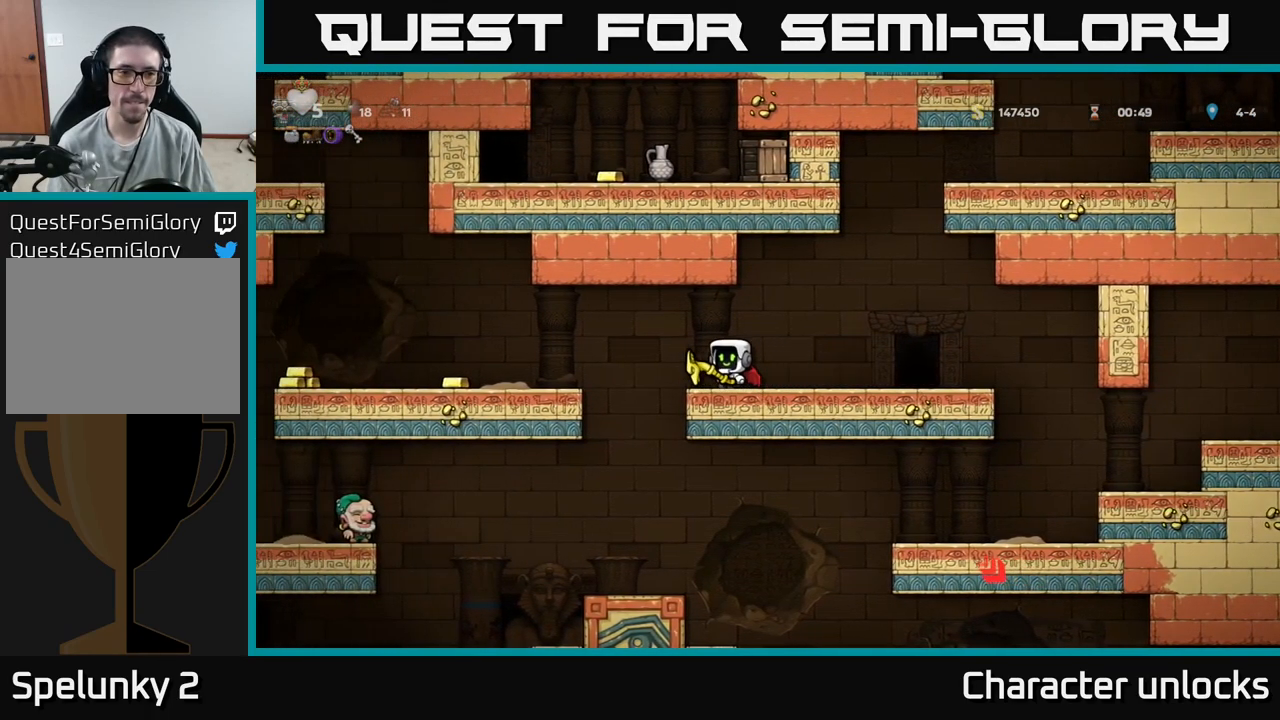
{"buttons": [], "events": [[83, "A", "up"], [150, "A", "down"], [250, "A", "up"], [350, "DPAD_LEFT", "up"]]}
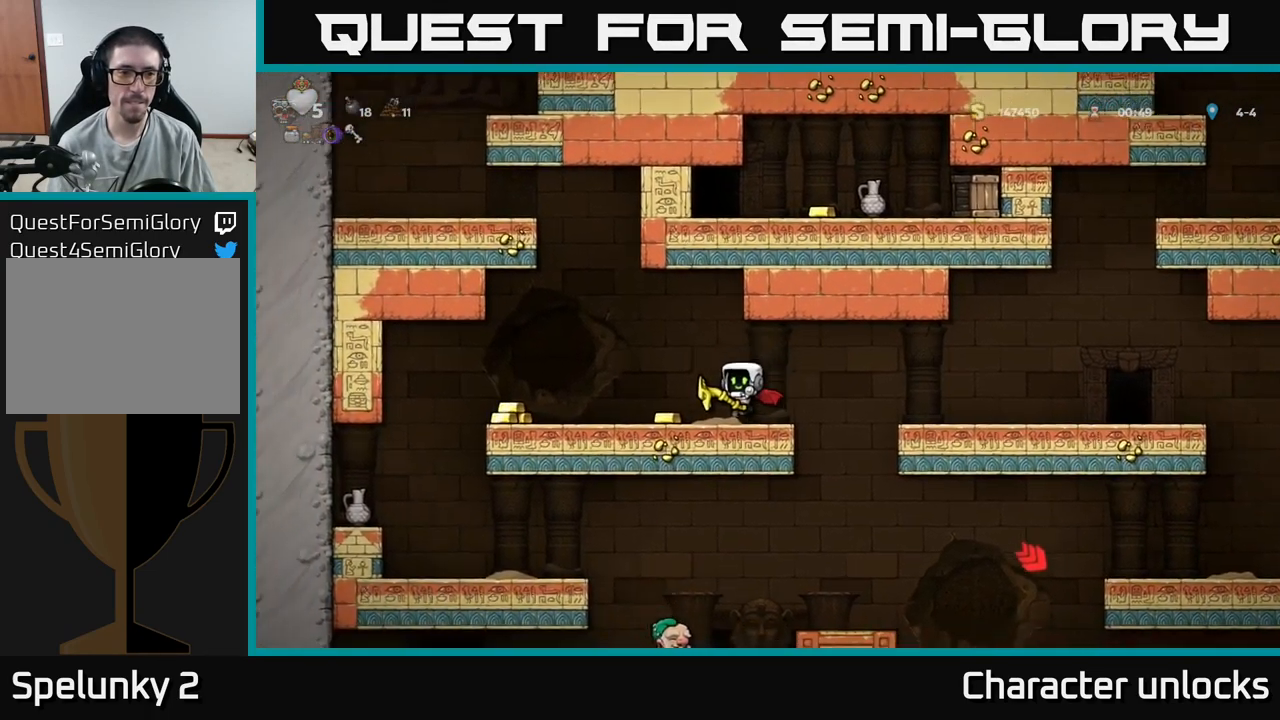
{"buttons": ["DPAD_RIGHT"], "events": [[183, "DPAD_LEFT", "down"], [417, "DPAD_LEFT", "up"], [483, "DPAD_RIGHT", "down"]]}
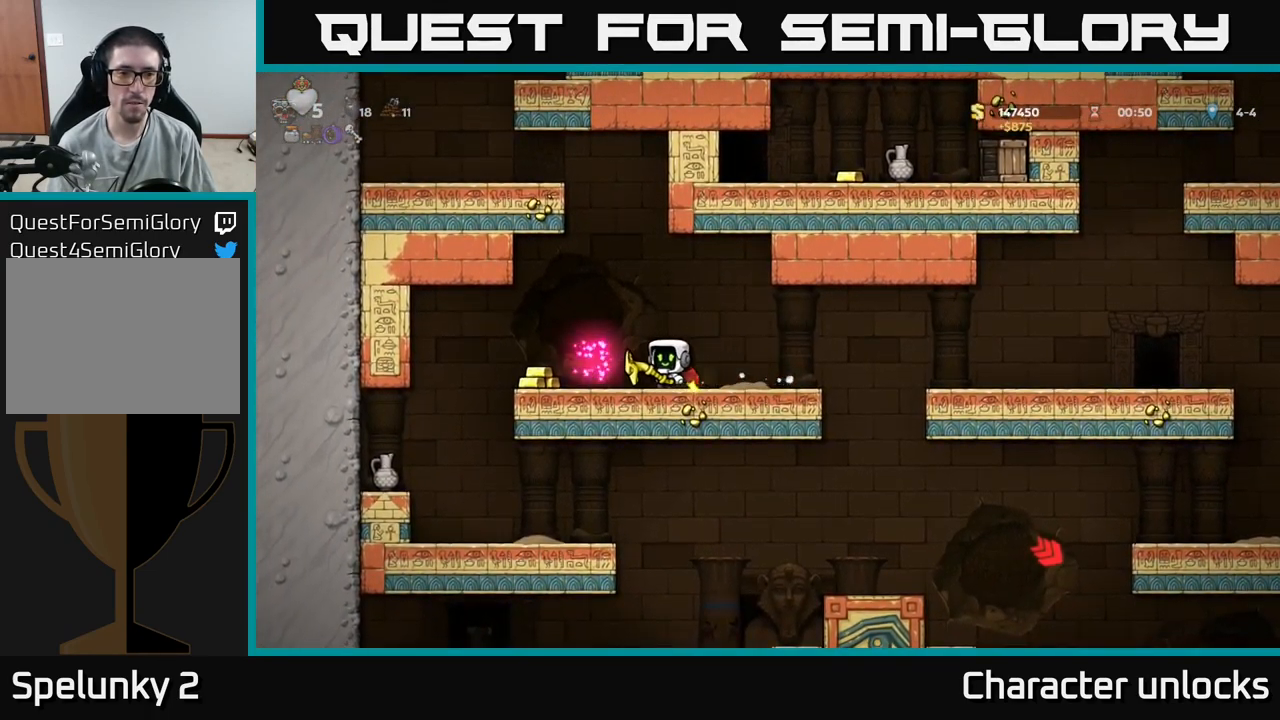
{"buttons": [], "events": [[200, "DPAD_RIGHT", "up"]]}
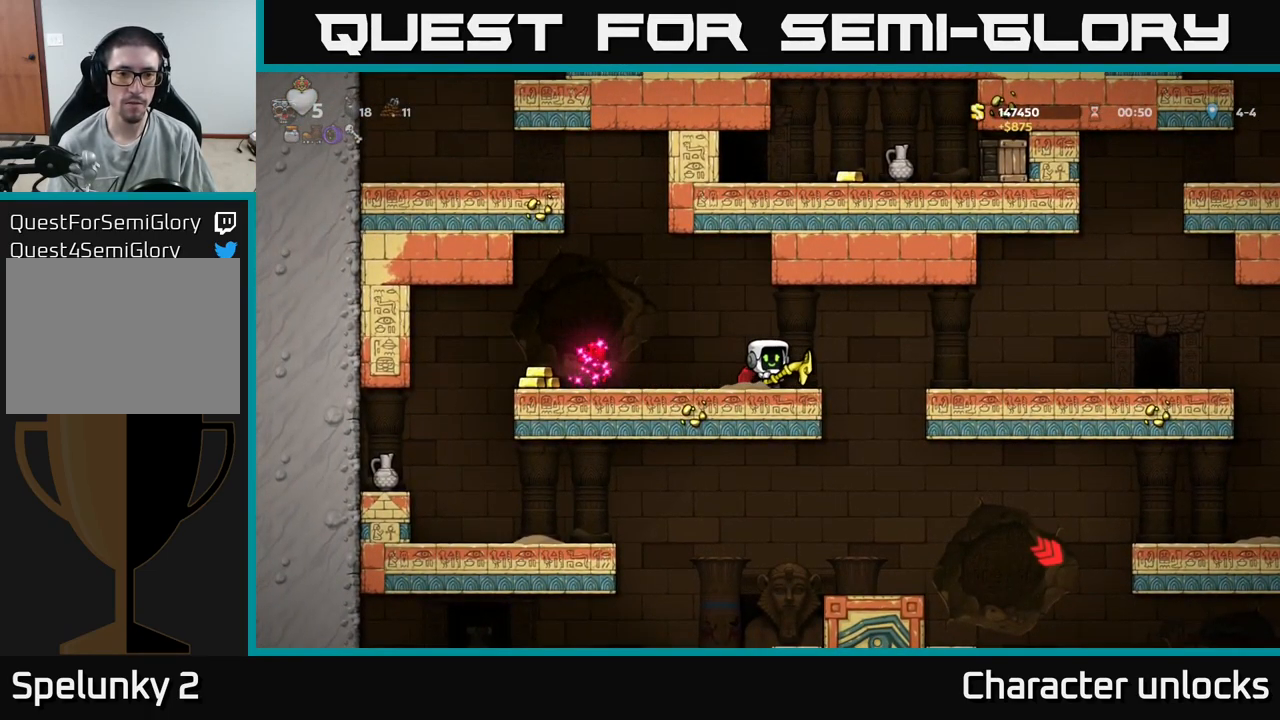
{"buttons": [], "events": [[50, "A", "down"], [83, "DPAD_LEFT", "down"], [183, "A", "up"], [250, "A", "down"], [367, "DPAD_LEFT", "up"], [450, "A", "up"]]}
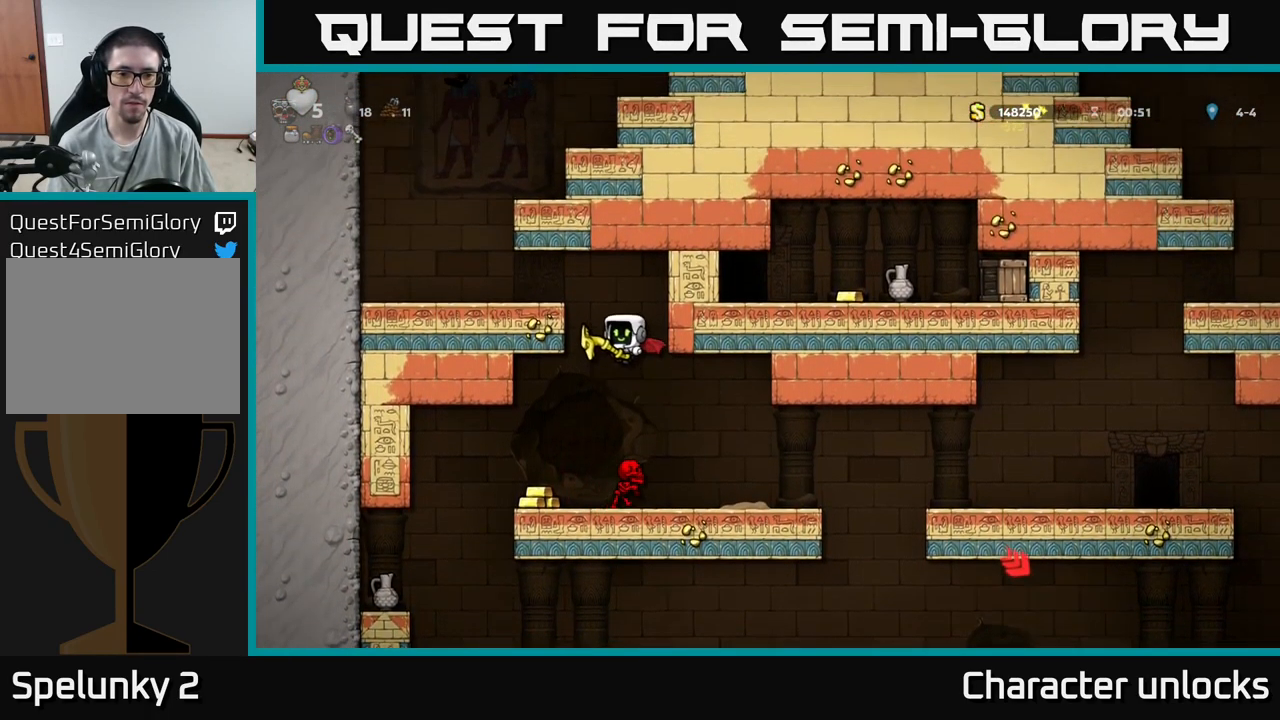
{"buttons": [], "events": [[317, "DPAD_LEFT", "down"], [483, "DPAD_LEFT", "up"]]}
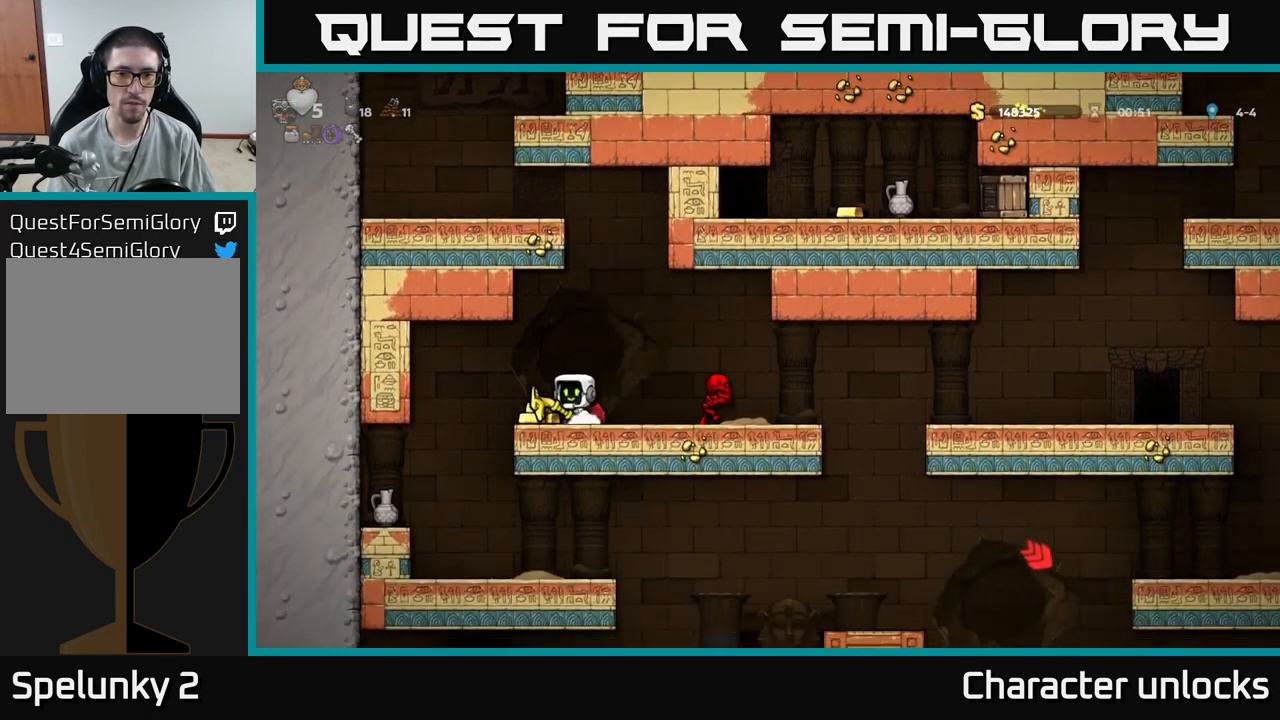
{"buttons": [], "events": [[83, "DPAD_RIGHT", "down"], [133, "DPAD_RIGHT", "up"]]}
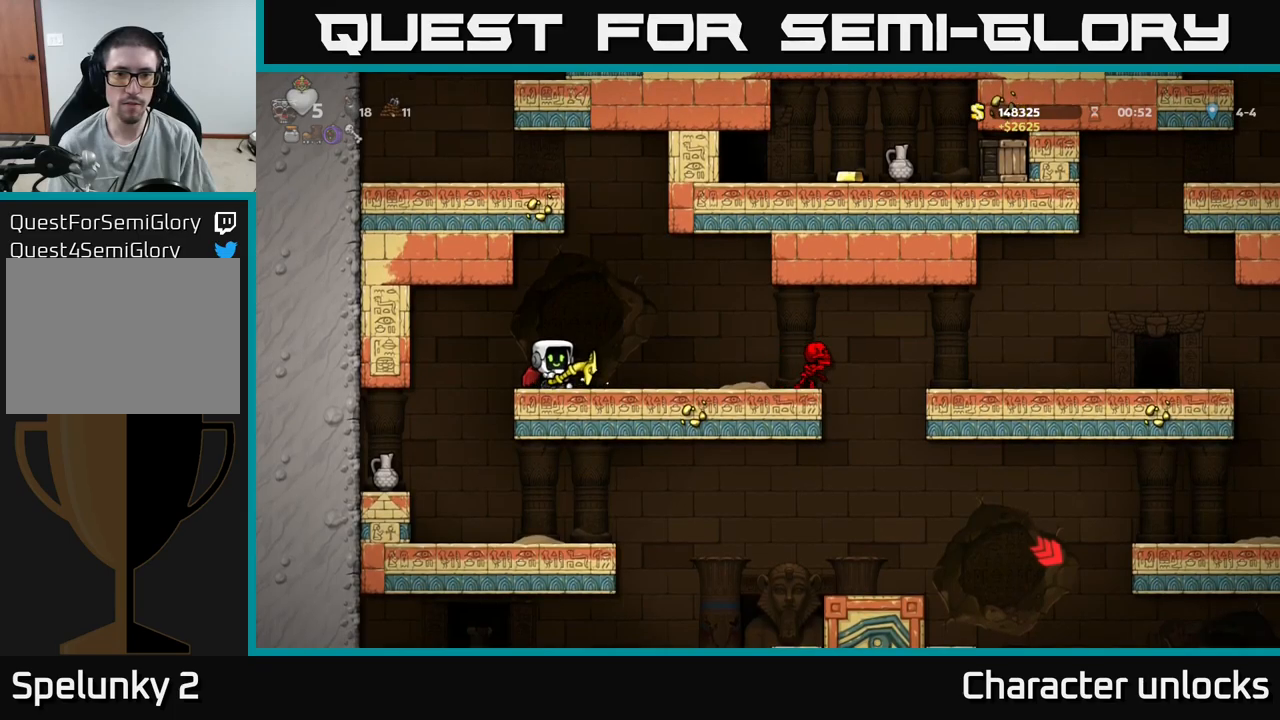
{"buttons": ["DPAD_RIGHT"], "events": [[84, "DPAD_RIGHT", "down"], [267, "DPAD_RIGHT", "up"], [450, "DPAD_RIGHT", "down"]]}
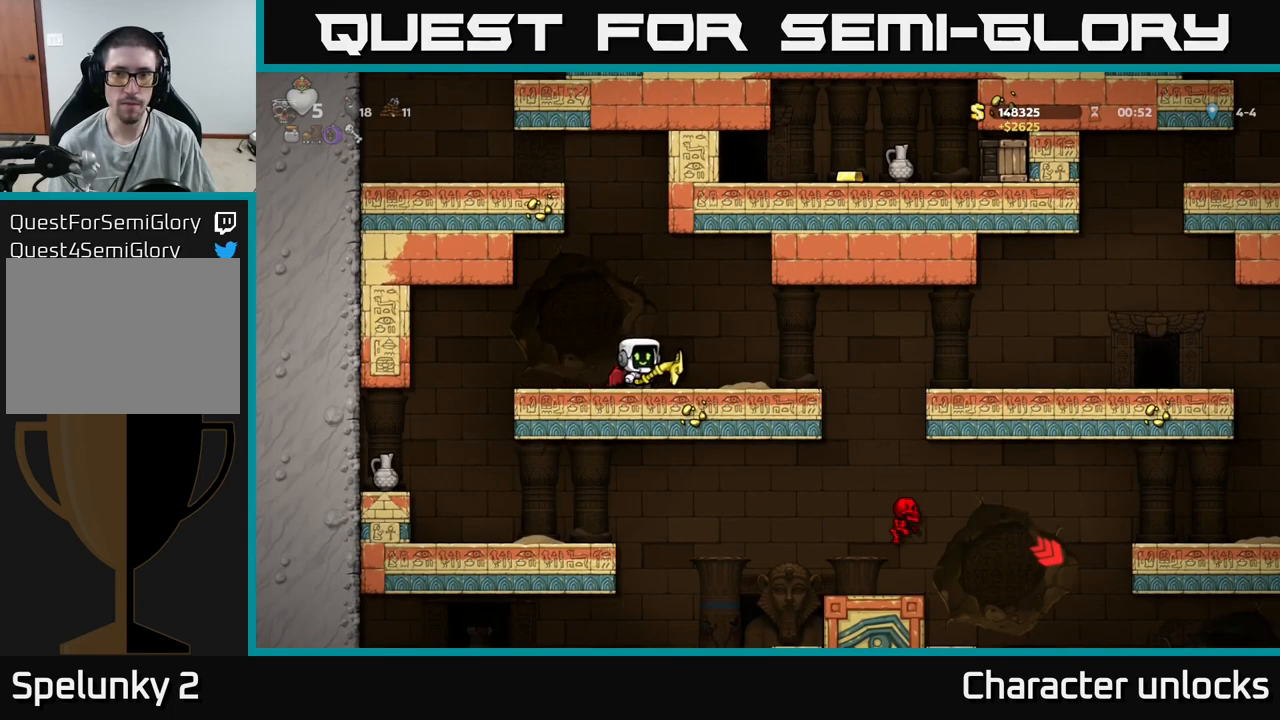
{"buttons": ["DPAD_RIGHT"], "events": [[50, "DPAD_RIGHT", "up"], [450, "DPAD_RIGHT", "down"]]}
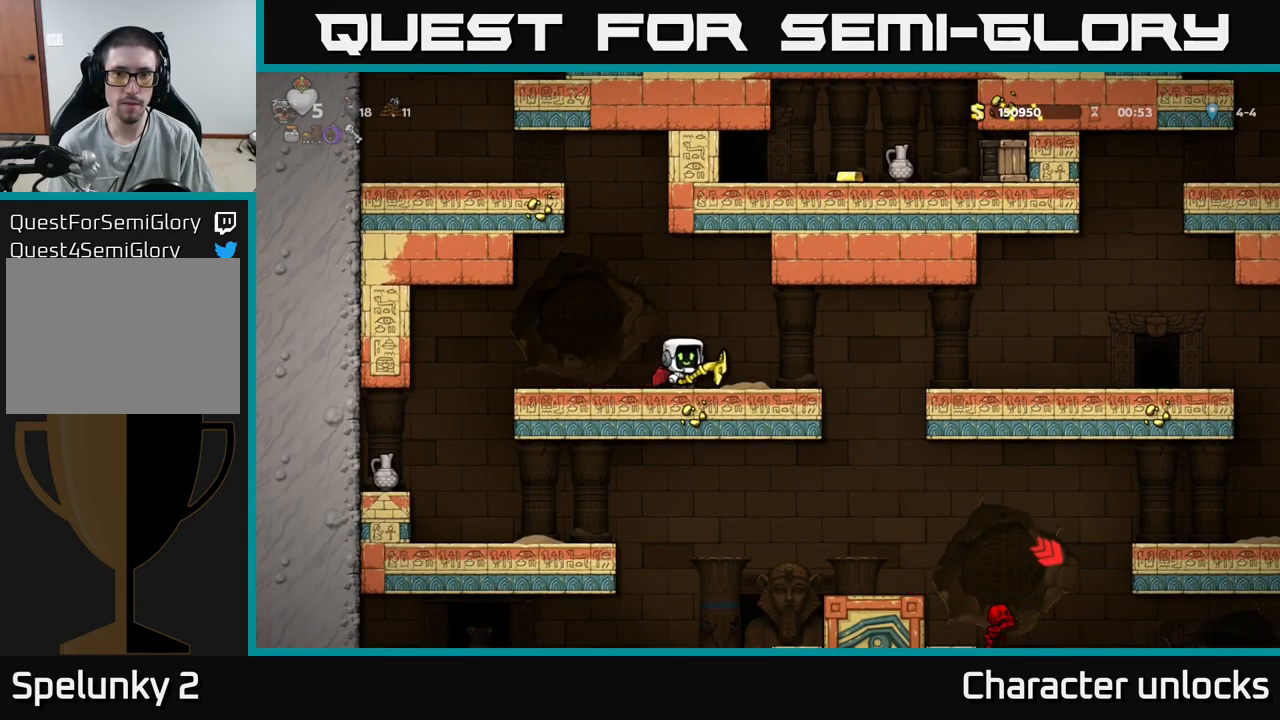
{"buttons": ["DPAD_RIGHT"], "events": [[284, "A", "down"], [417, "A", "up"]]}
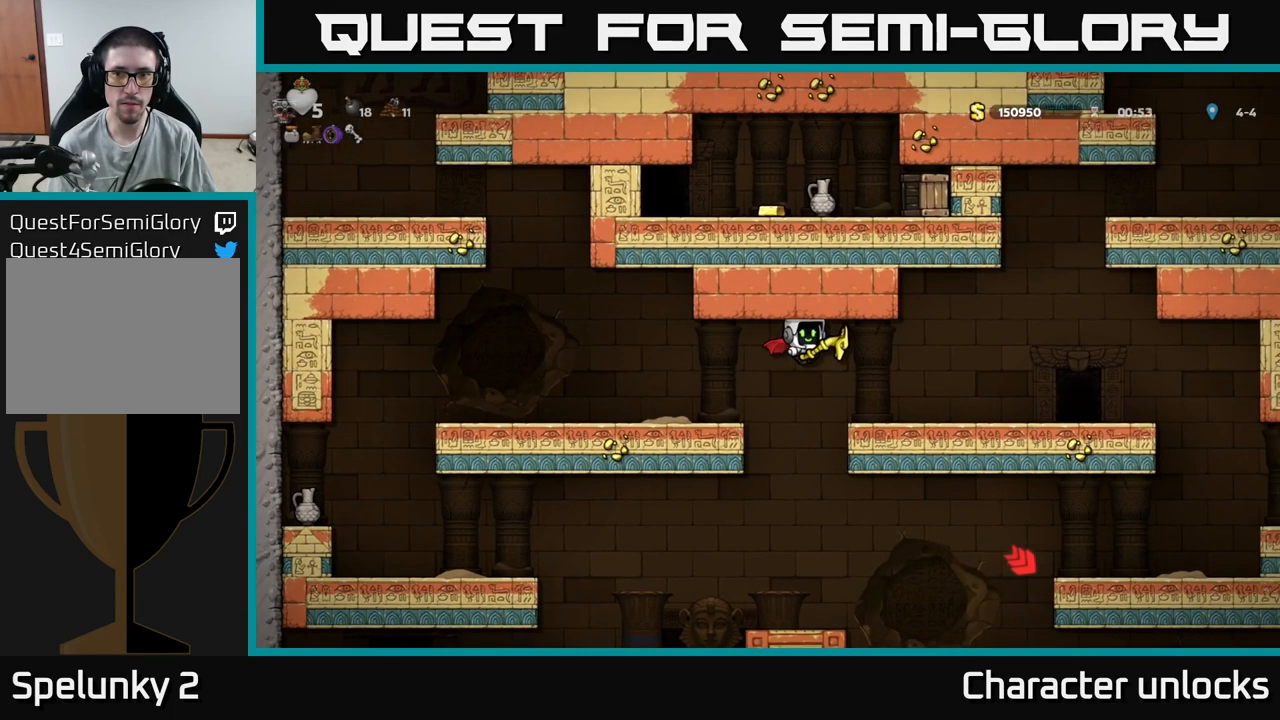
{"buttons": ["DPAD_RIGHT"], "events": [[200, "DPAD_RIGHT", "up"], [417, "DPAD_RIGHT", "down"]]}
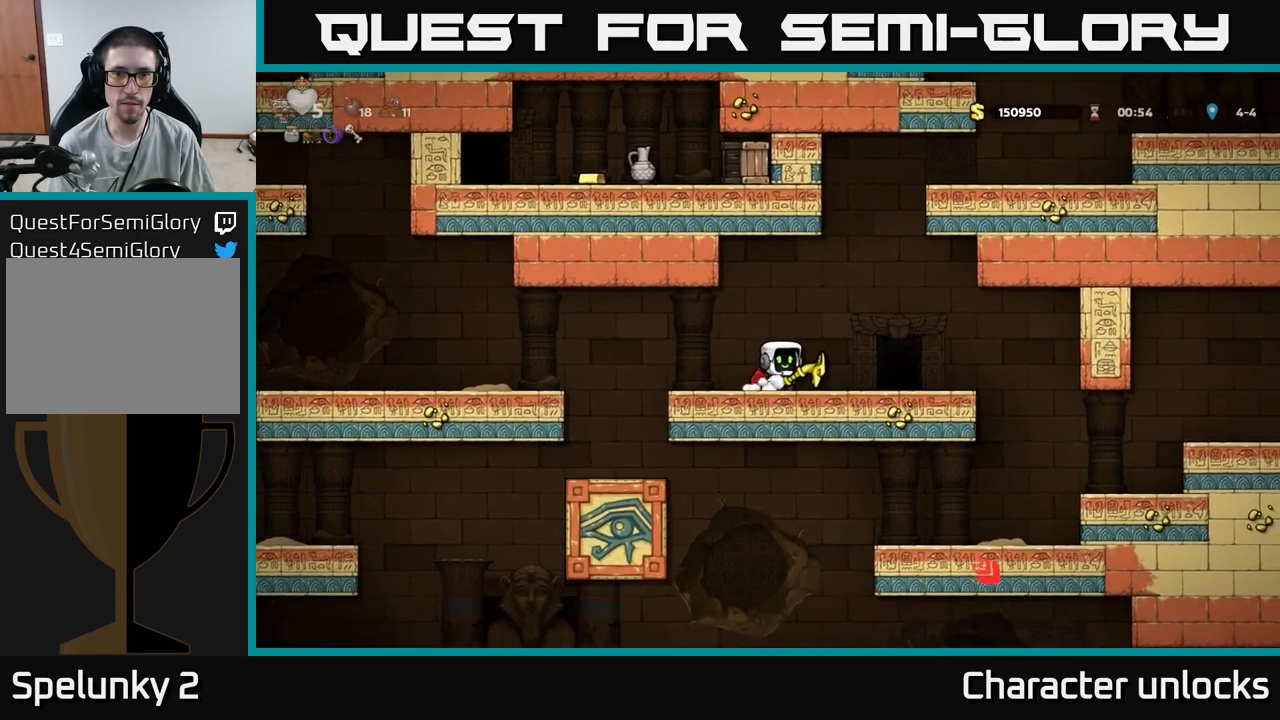
{"buttons": [], "events": [[84, "DPAD_RIGHT", "up"], [134, "DPAD_LEFT", "down"], [250, "DPAD_LEFT", "up"]]}
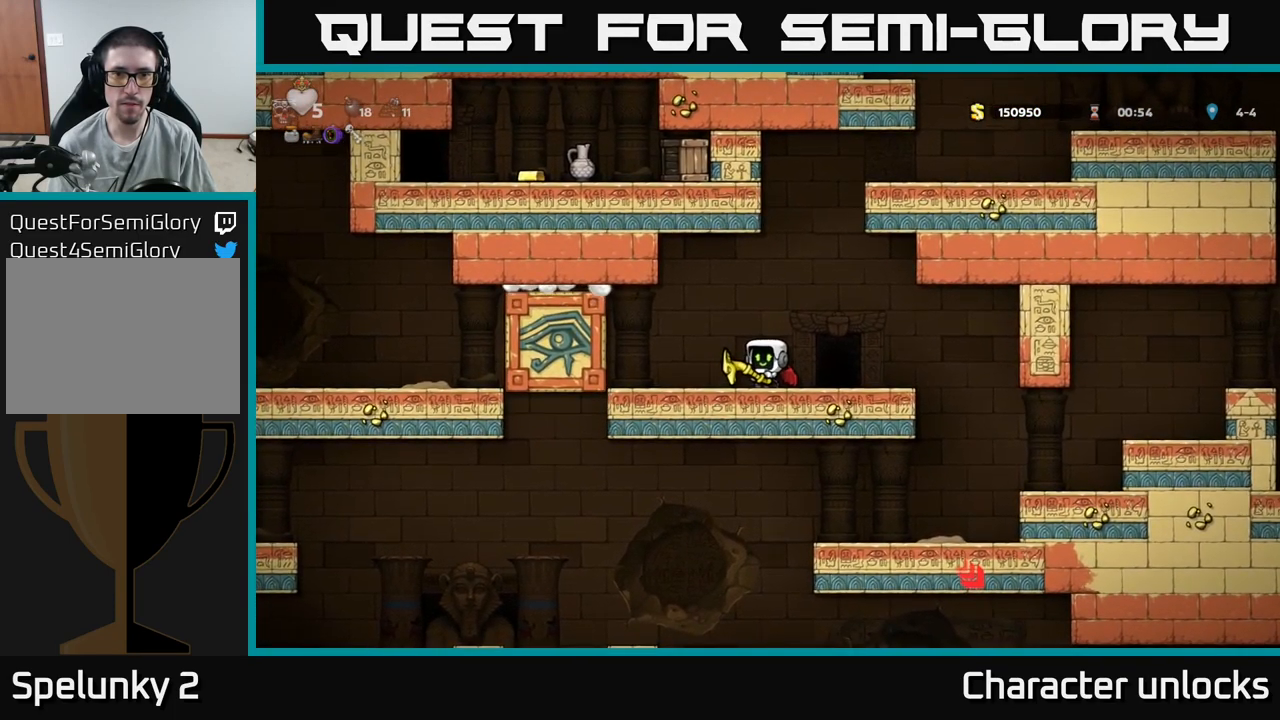
{"buttons": ["DPAD_RIGHT"], "events": [[67, "DPAD_UP", "down"], [200, "L1", "down"], [250, "L1", "up"], [284, "DPAD_RIGHT", "down"], [284, "DPAD_UP", "up"]]}
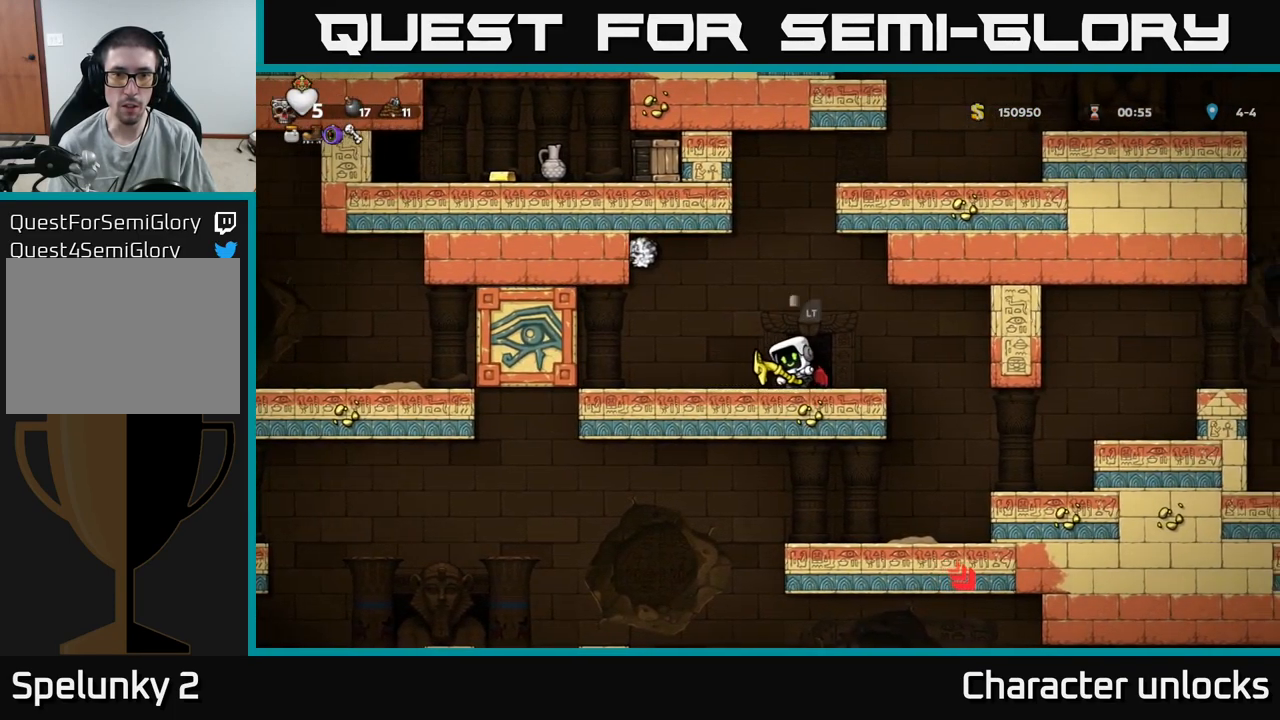
{"buttons": ["DPAD_LEFT"], "events": [[334, "DPAD_RIGHT", "up"], [400, "DPAD_LEFT", "down"]]}
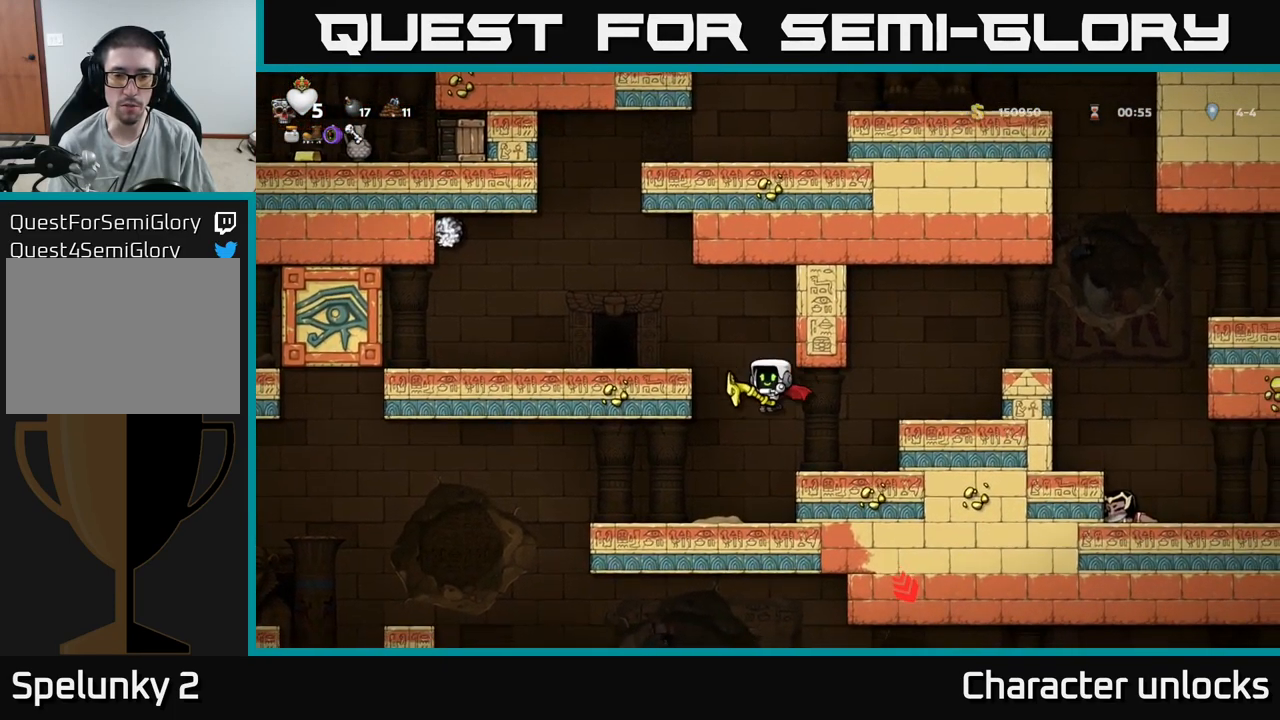
{"buttons": [], "events": [[50, "DPAD_LEFT", "up"]]}